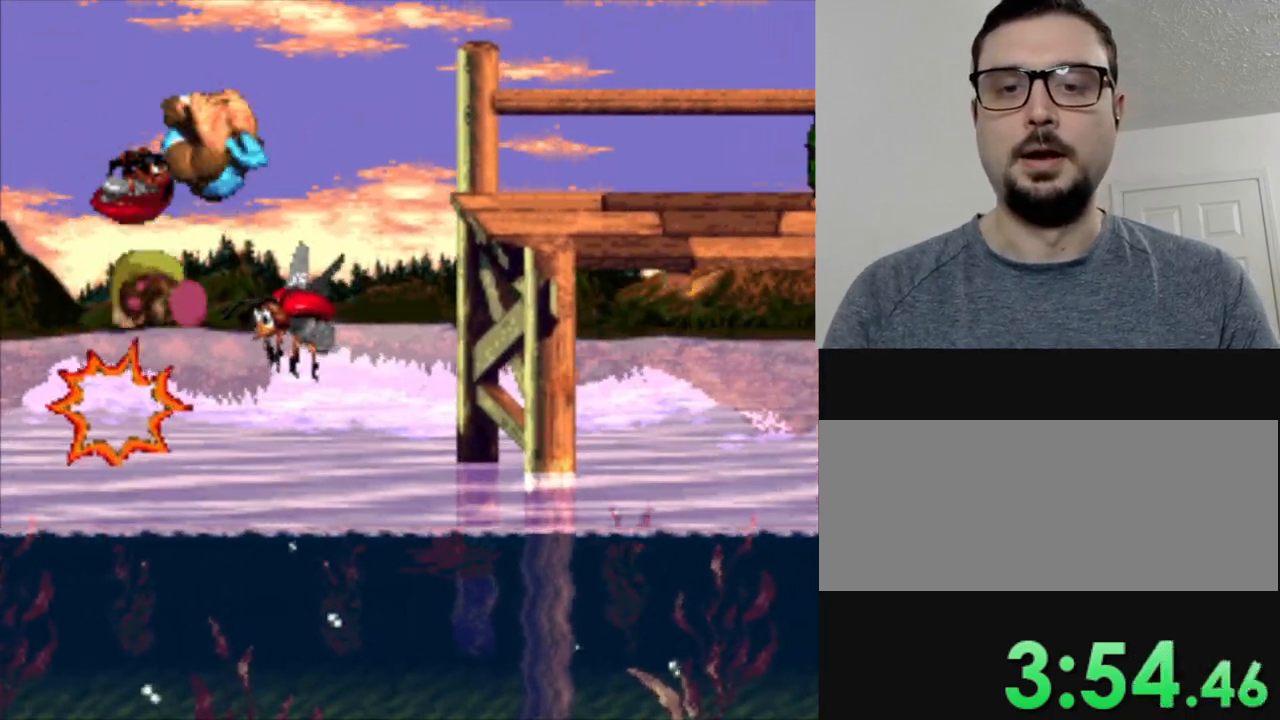
Gameplay with a controller (Nintendo layout); each line is a JSON object with the inputs held at the frame after it. "events" lists button and stick changes between this image and that frame as [ms after this image, input, new state], when the widget could be followed in between. Not read: L3 R3.
{"buttons": ["Y", "DPAD_RIGHT"], "events": [[84, "DPAD_RIGHT", "down"]]}
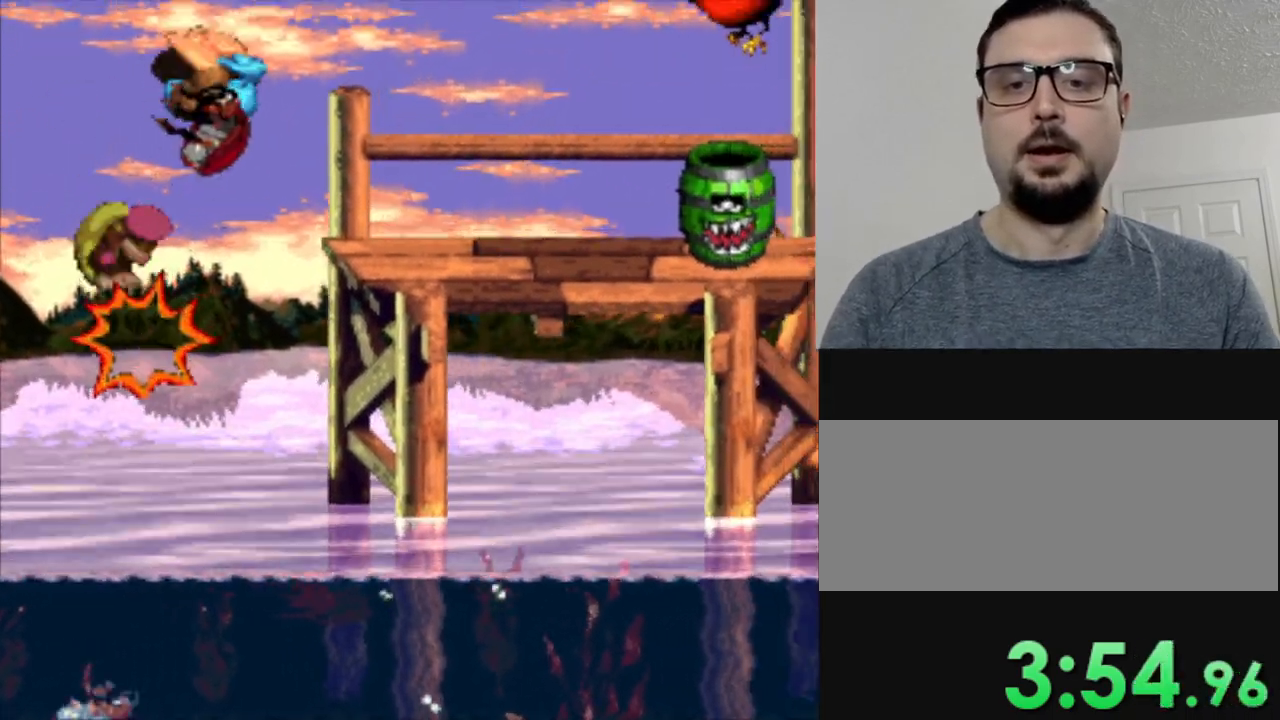
{"buttons": ["B", "Y"], "events": [[317, "DPAD_RIGHT", "up"], [417, "B", "down"]]}
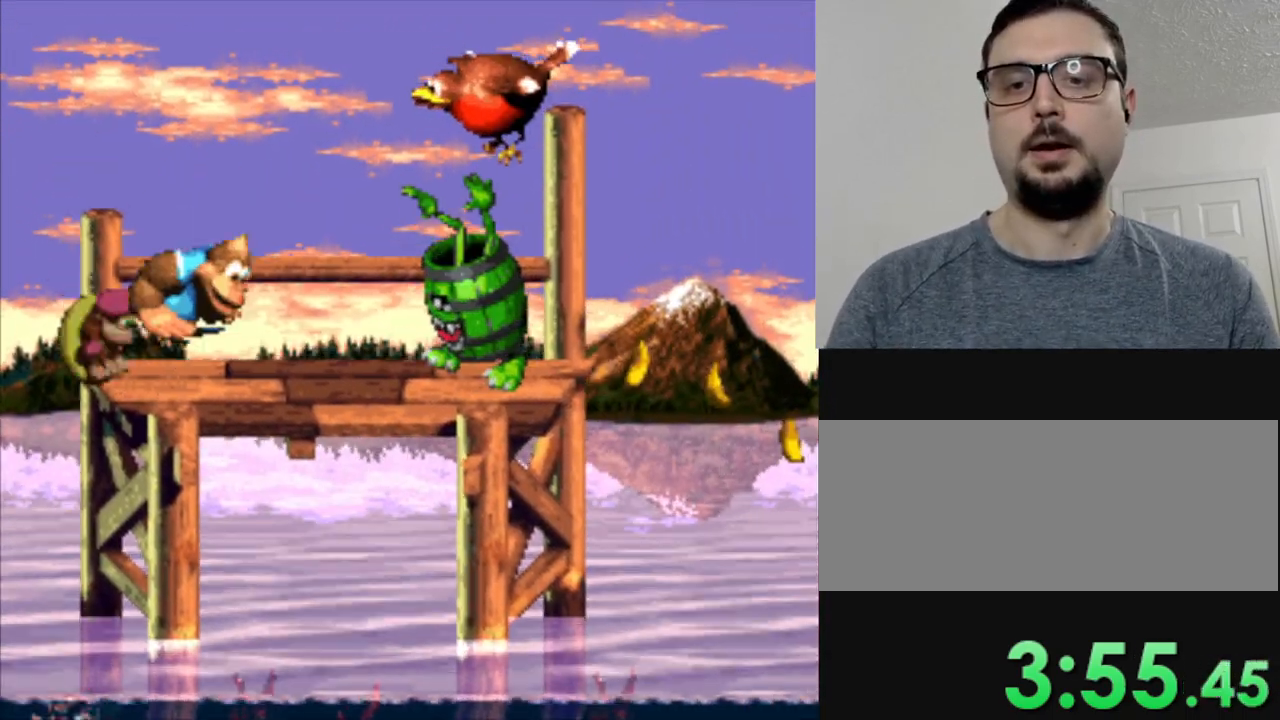
{"buttons": ["Y", "DPAD_LEFT"], "events": [[117, "DPAD_LEFT", "down"], [151, "B", "up"], [201, "DPAD_LEFT", "up"], [234, "DPAD_RIGHT", "down"], [384, "DPAD_RIGHT", "up"], [417, "DPAD_LEFT", "down"]]}
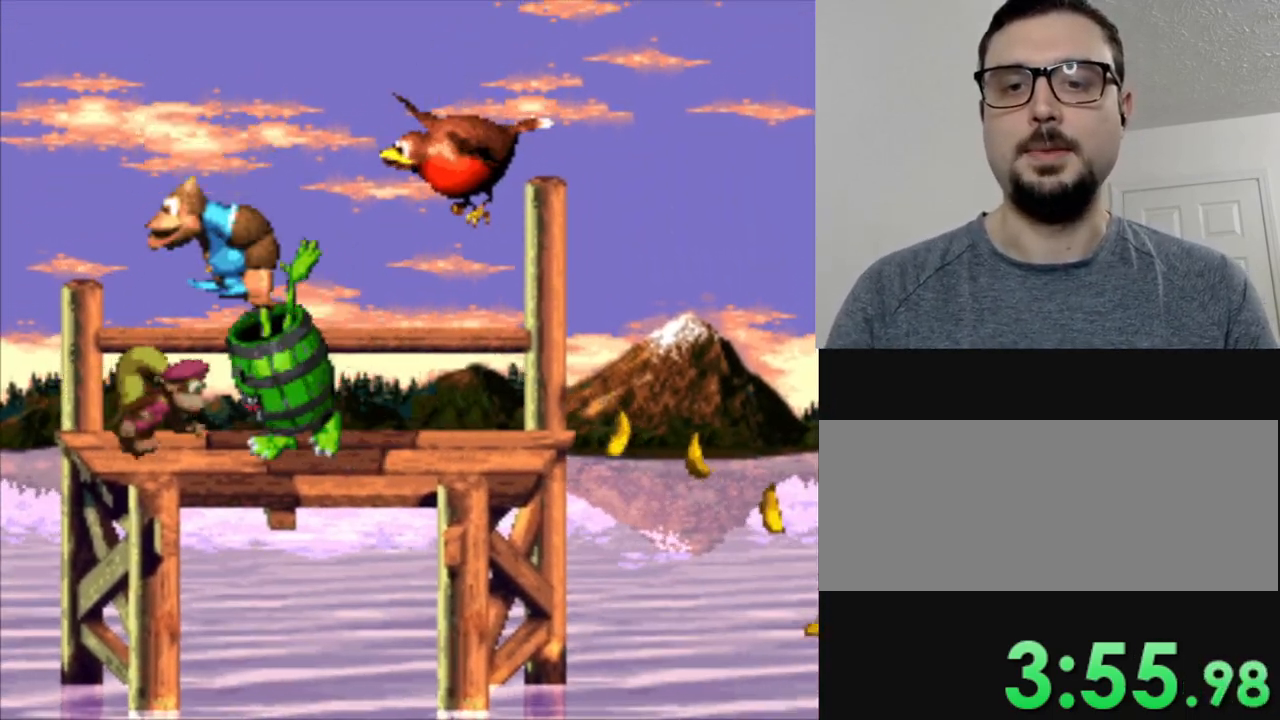
{"buttons": ["Y", "DPAD_LEFT"], "events": [[83, "DPAD_LEFT", "up"], [384, "DPAD_LEFT", "down"]]}
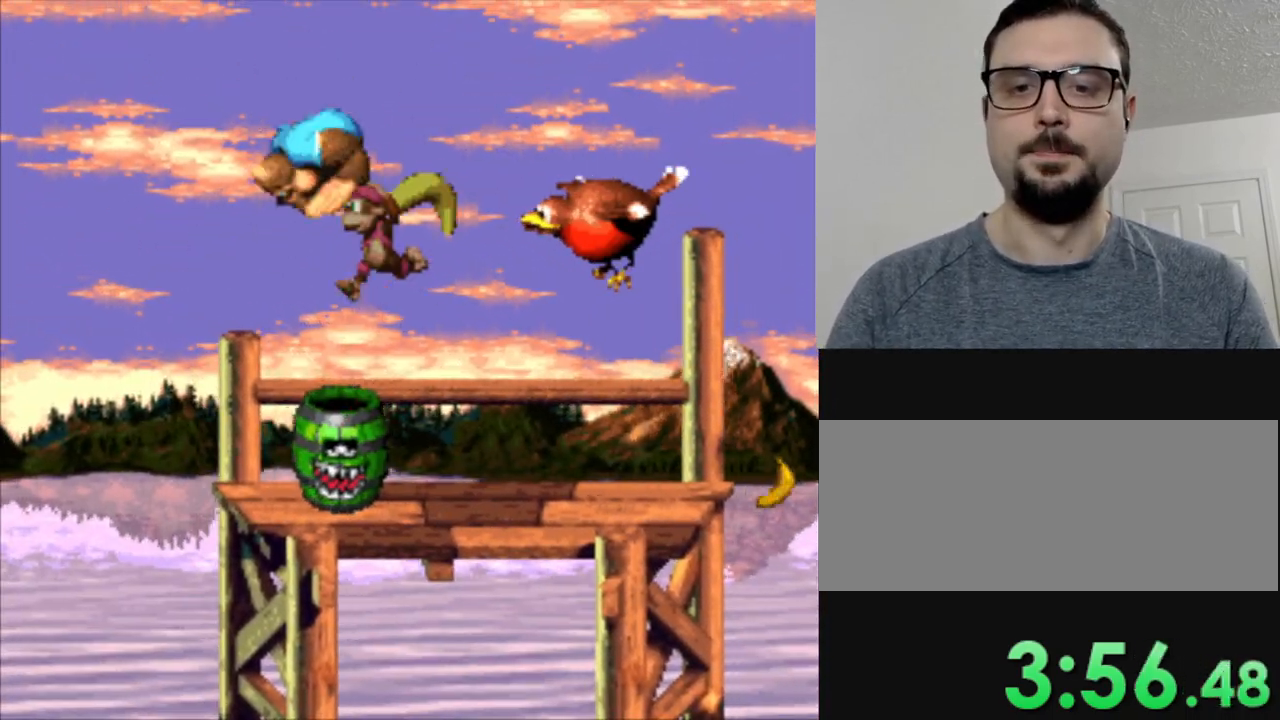
{"buttons": ["Y", "DPAD_RIGHT"], "events": [[34, "DPAD_LEFT", "up"], [84, "DPAD_RIGHT", "down"], [217, "DPAD_RIGHT", "up"], [417, "DPAD_RIGHT", "down"]]}
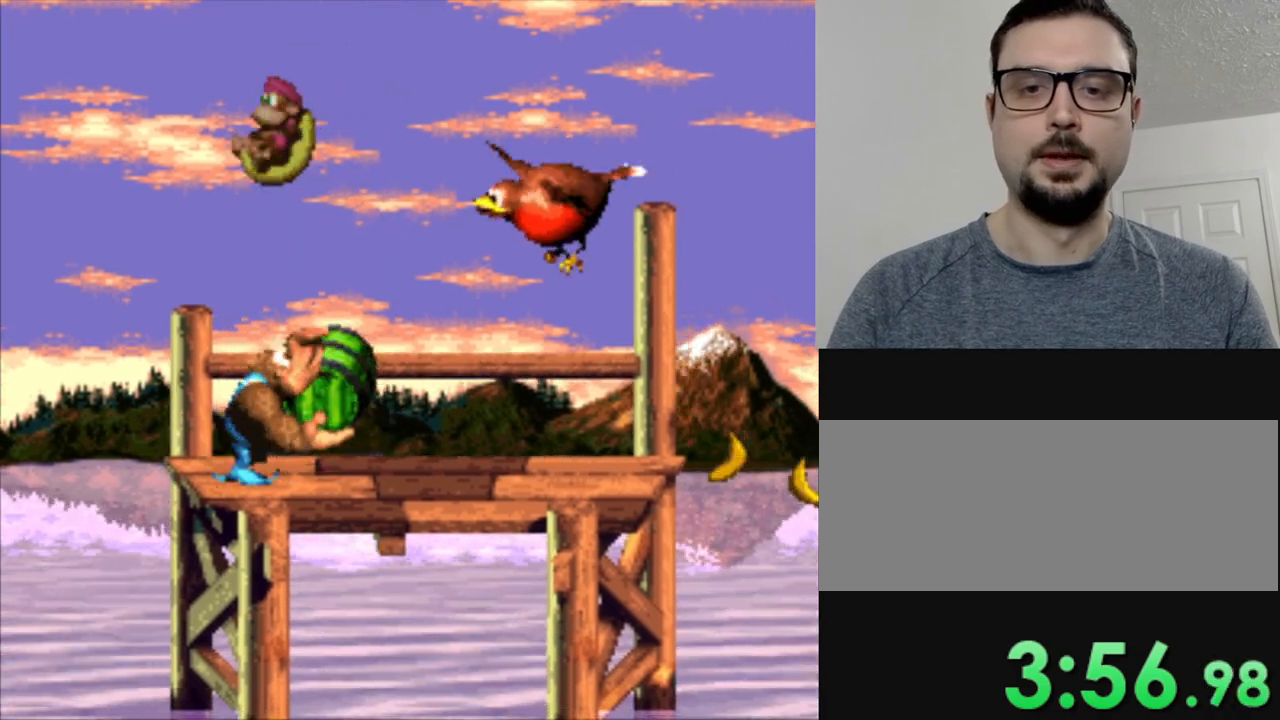
{"buttons": ["Y"], "events": [[67, "B", "down"], [250, "B", "up"], [250, "DPAD_RIGHT", "up"]]}
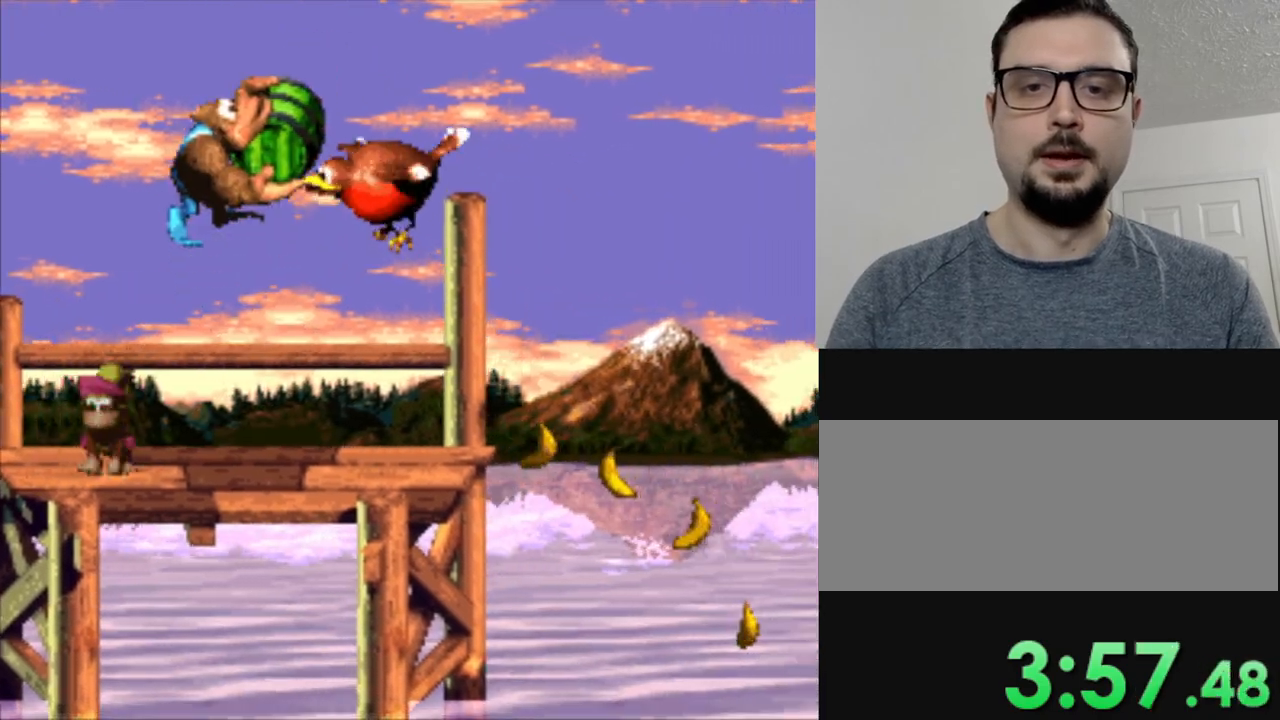
{"buttons": ["Y"], "events": [[234, "DPAD_RIGHT", "down"], [351, "DPAD_RIGHT", "up"]]}
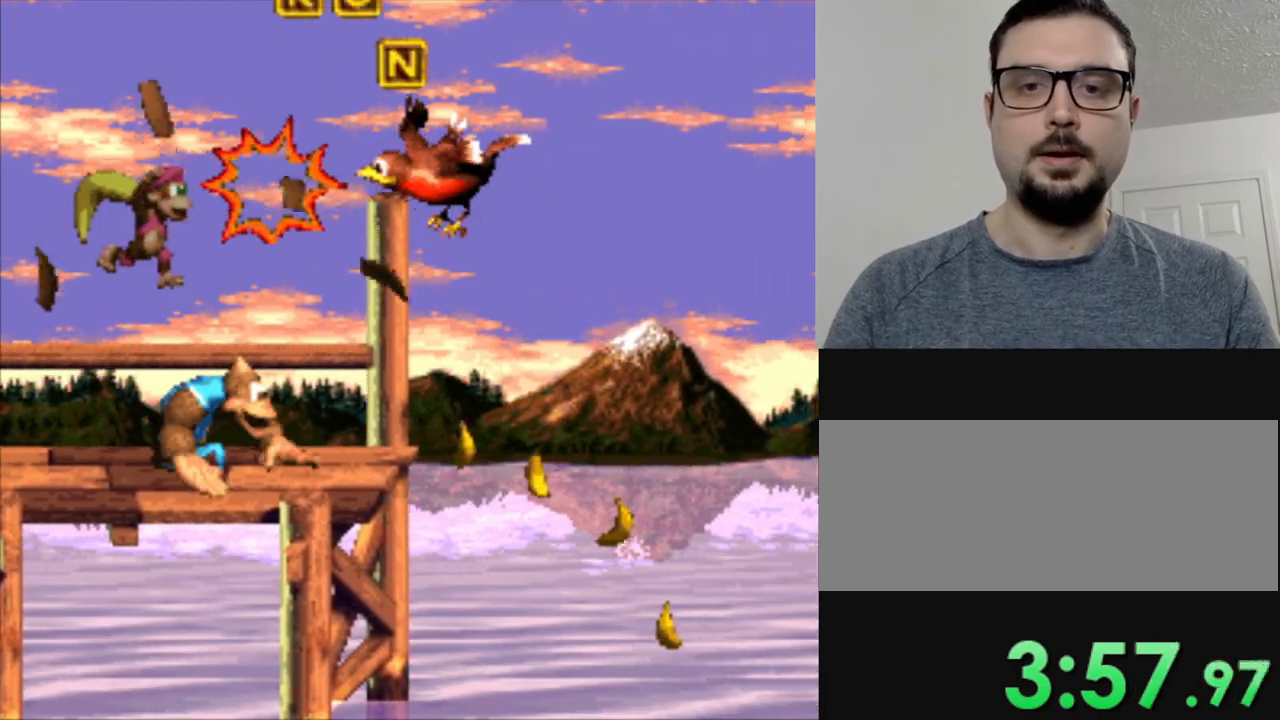
{"buttons": ["Y", "DPAD_LEFT"], "events": [[117, "DPAD_LEFT", "down"]]}
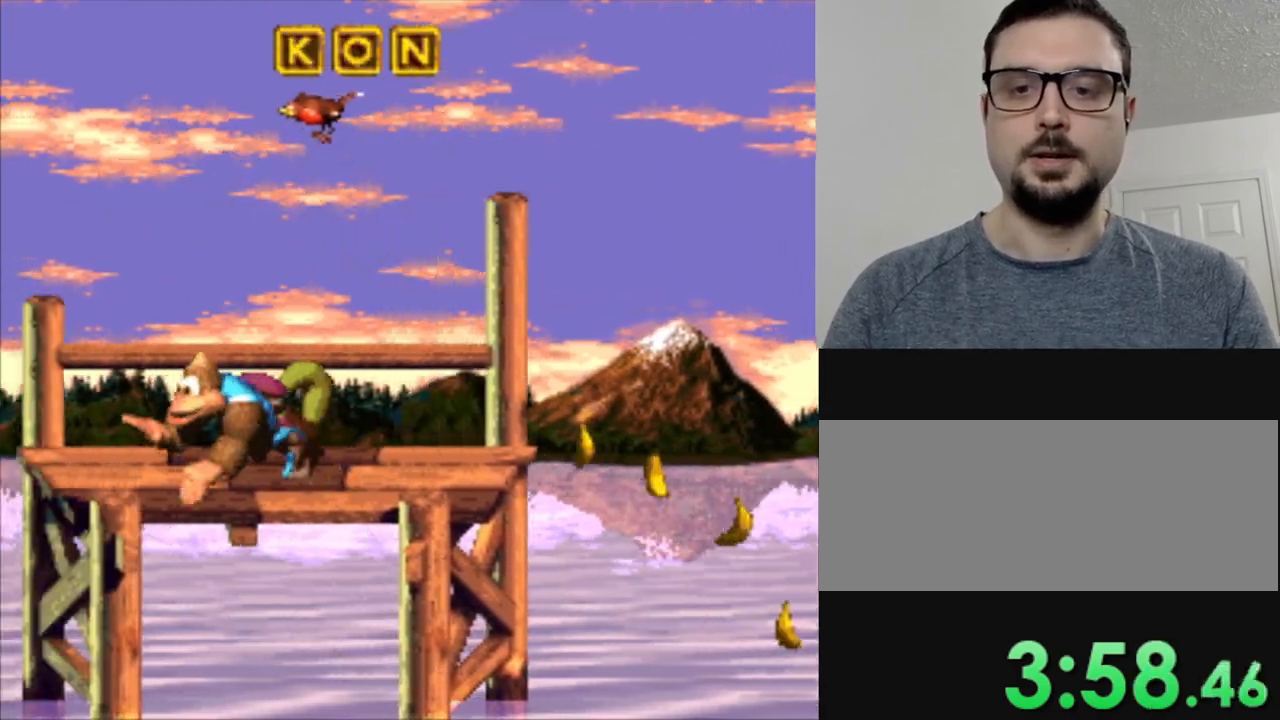
{"buttons": ["Y"], "events": [[184, "DPAD_LEFT", "up"], [267, "DPAD_RIGHT", "down"], [401, "DPAD_RIGHT", "up"]]}
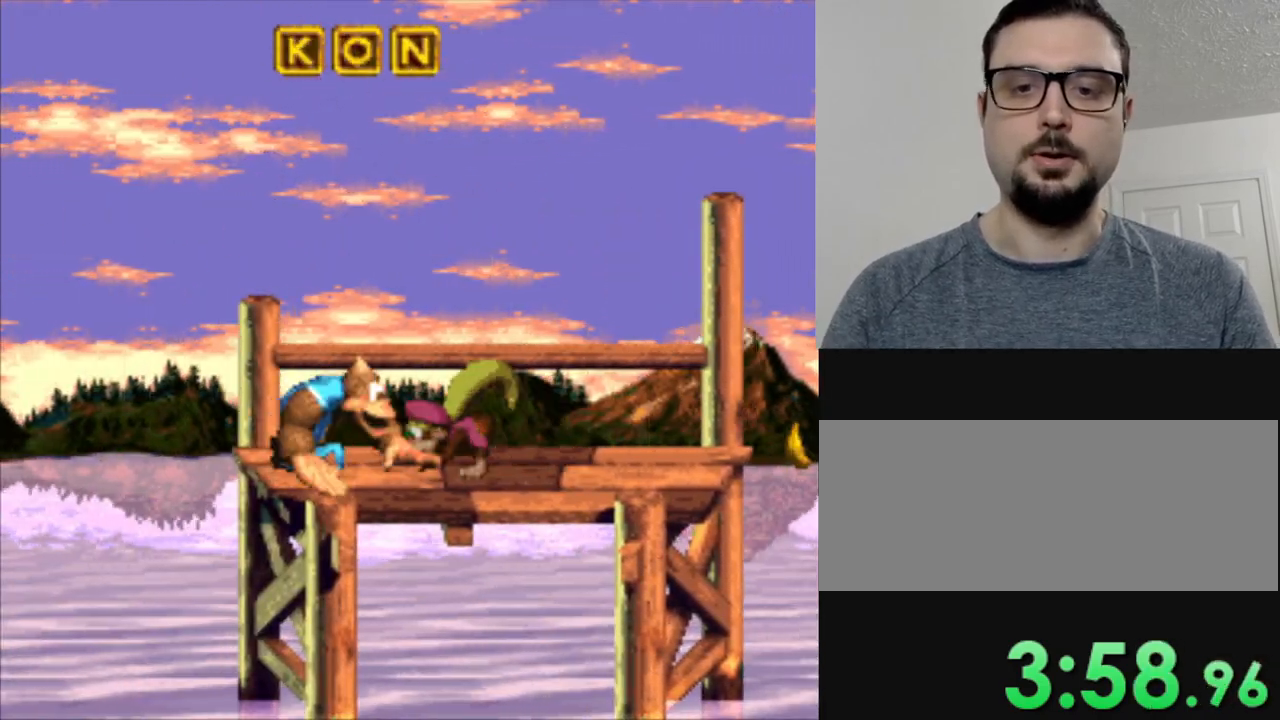
{"buttons": ["DPAD_RIGHT"], "events": [[83, "DPAD_RIGHT", "down"], [434, "Y", "up"]]}
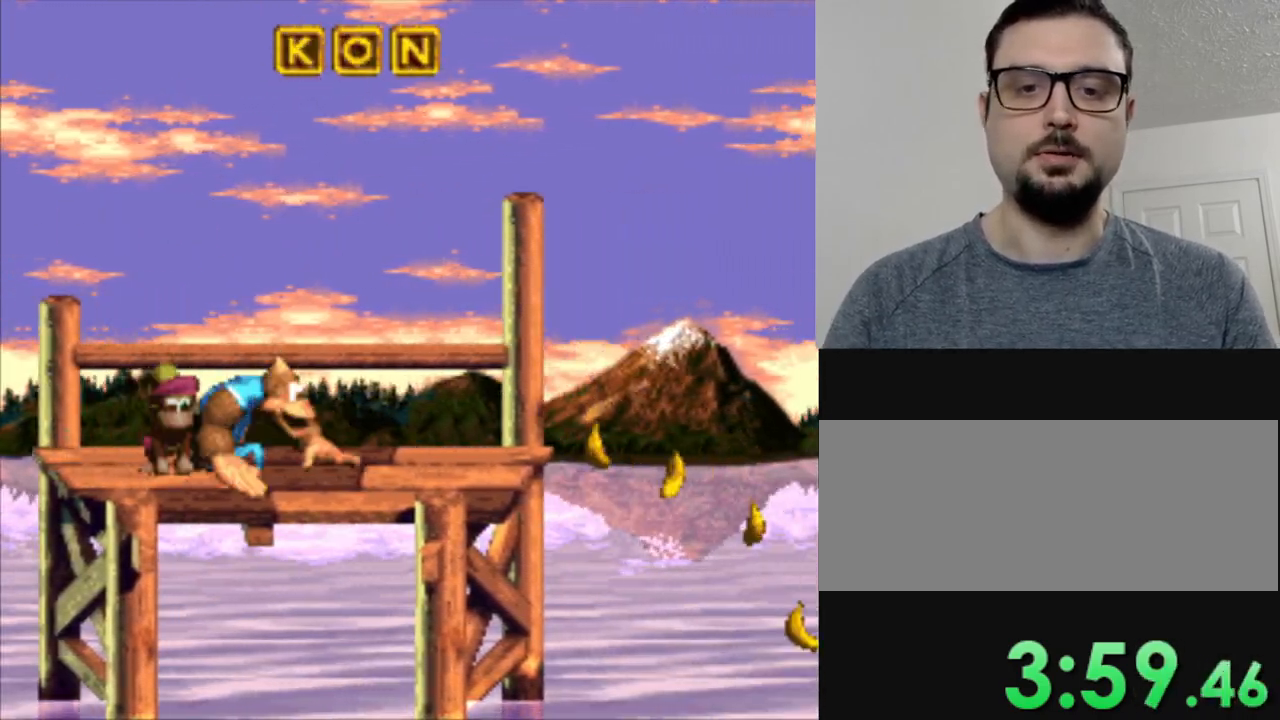
{"buttons": ["Y", "DPAD_RIGHT"], "events": [[484, "Y", "down"]]}
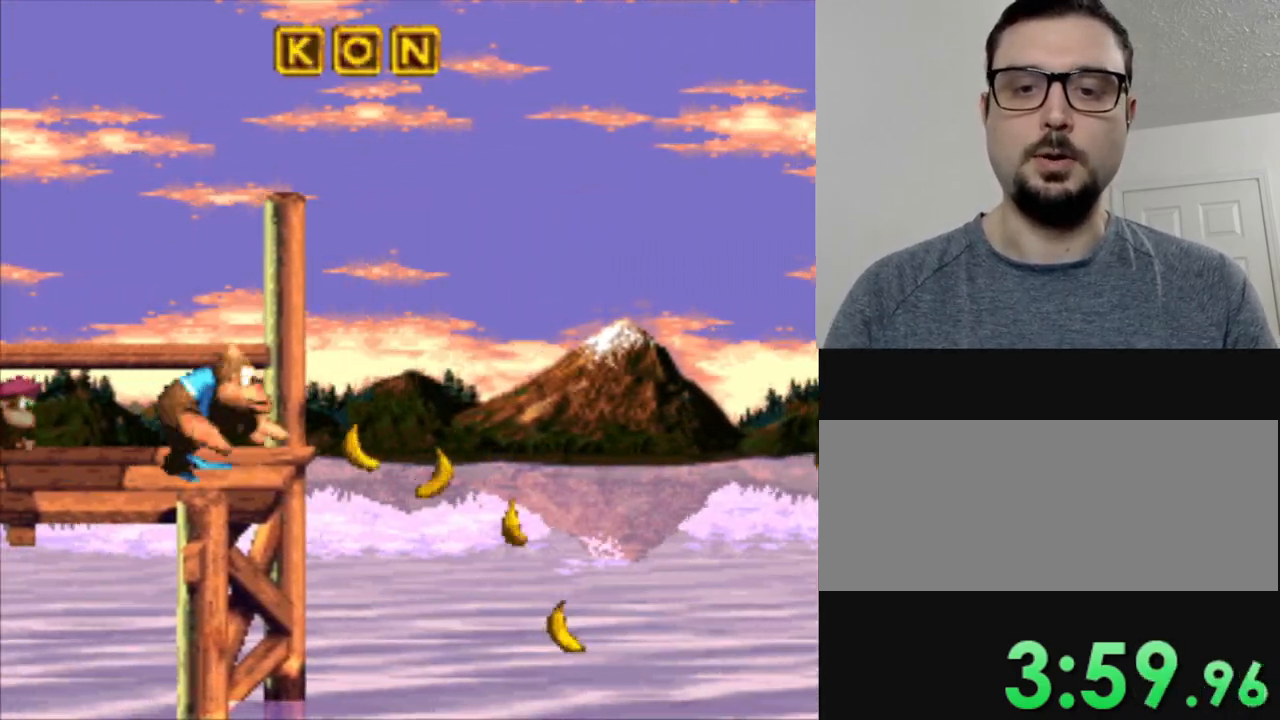
{"buttons": ["DPAD_RIGHT"], "events": [[50, "Y", "up"]]}
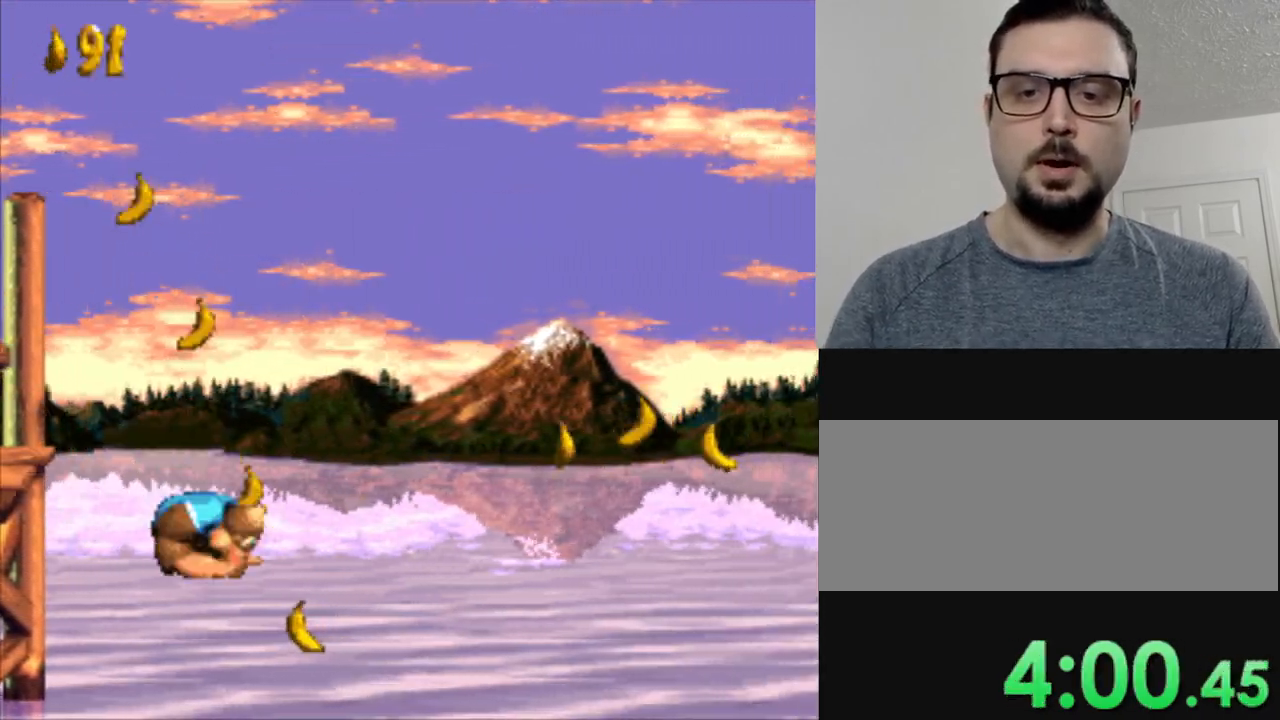
{"buttons": ["Y", "DPAD_RIGHT"], "events": [[151, "Y", "down"], [234, "Y", "up"], [317, "Y", "down"], [417, "Y", "up"], [484, "Y", "down"]]}
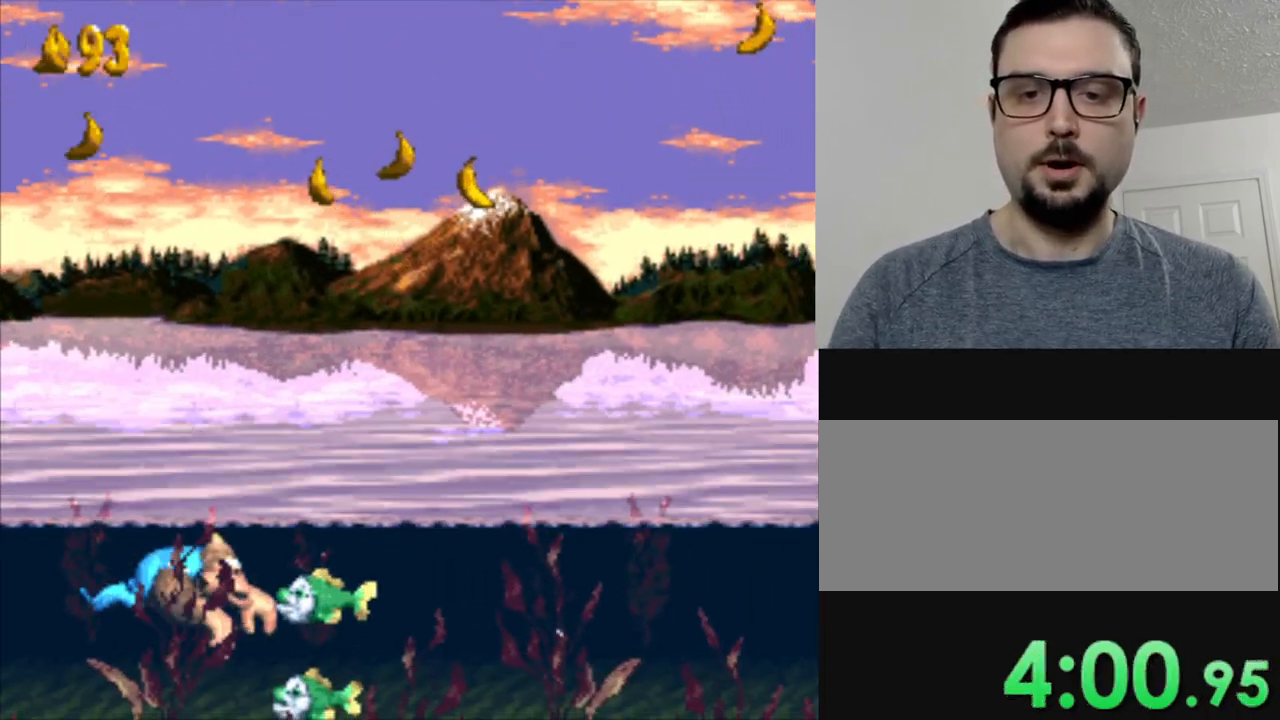
{"buttons": ["Y", "DPAD_RIGHT"], "events": [[100, "B", "down"], [284, "B", "up"], [284, "Y", "up"], [400, "Y", "down"]]}
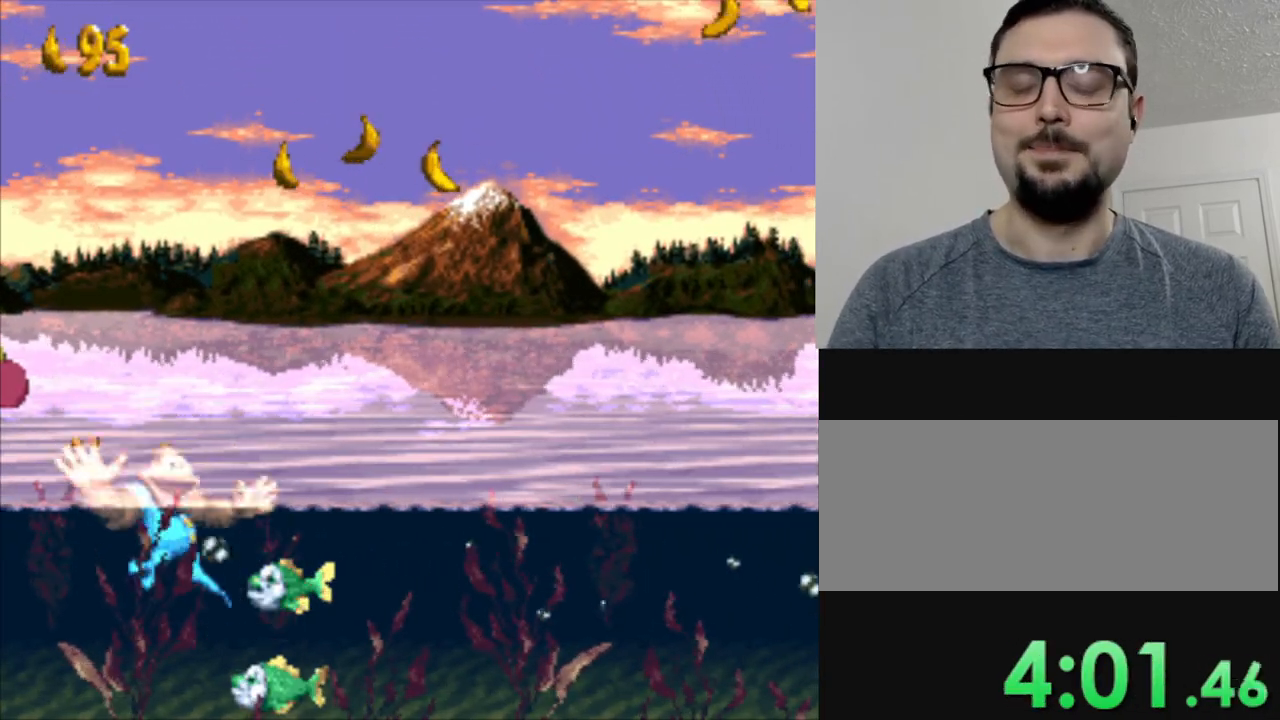
{"buttons": ["Y", "DPAD_RIGHT"], "events": []}
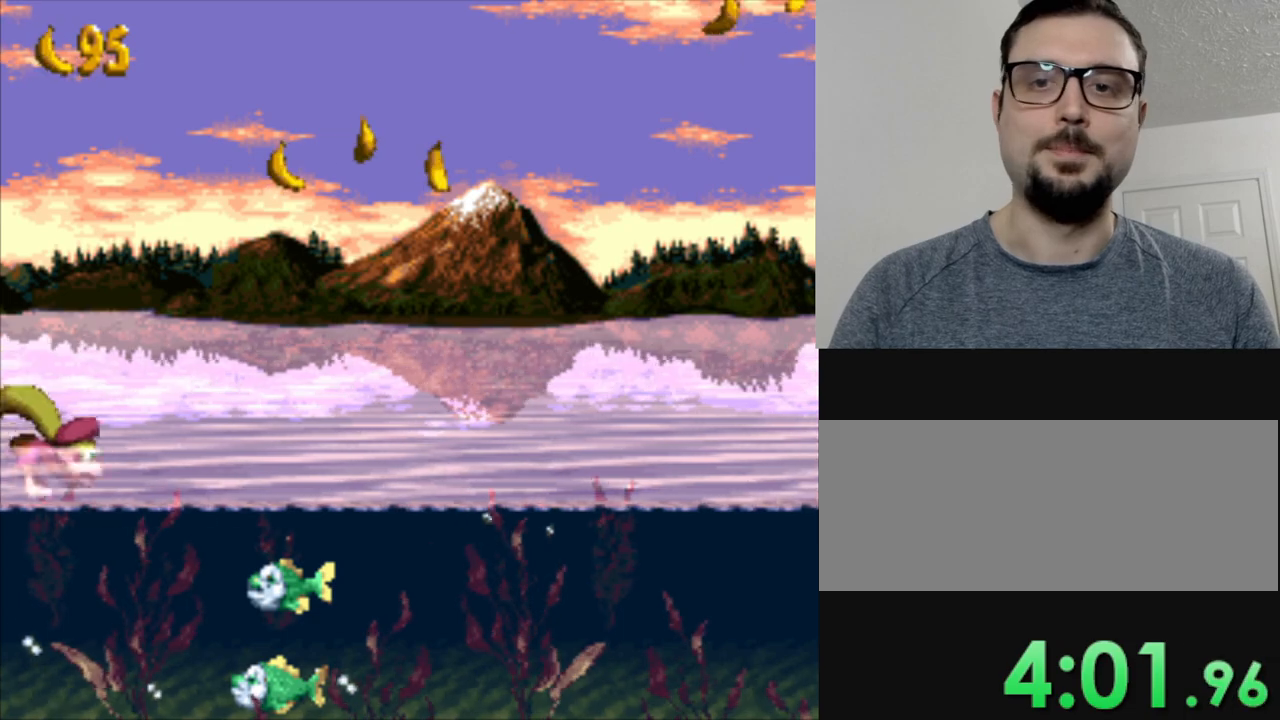
{"buttons": ["Y", "DPAD_RIGHT"], "events": [[267, "B", "down"], [400, "B", "up"], [434, "Y", "up"], [484, "Y", "down"]]}
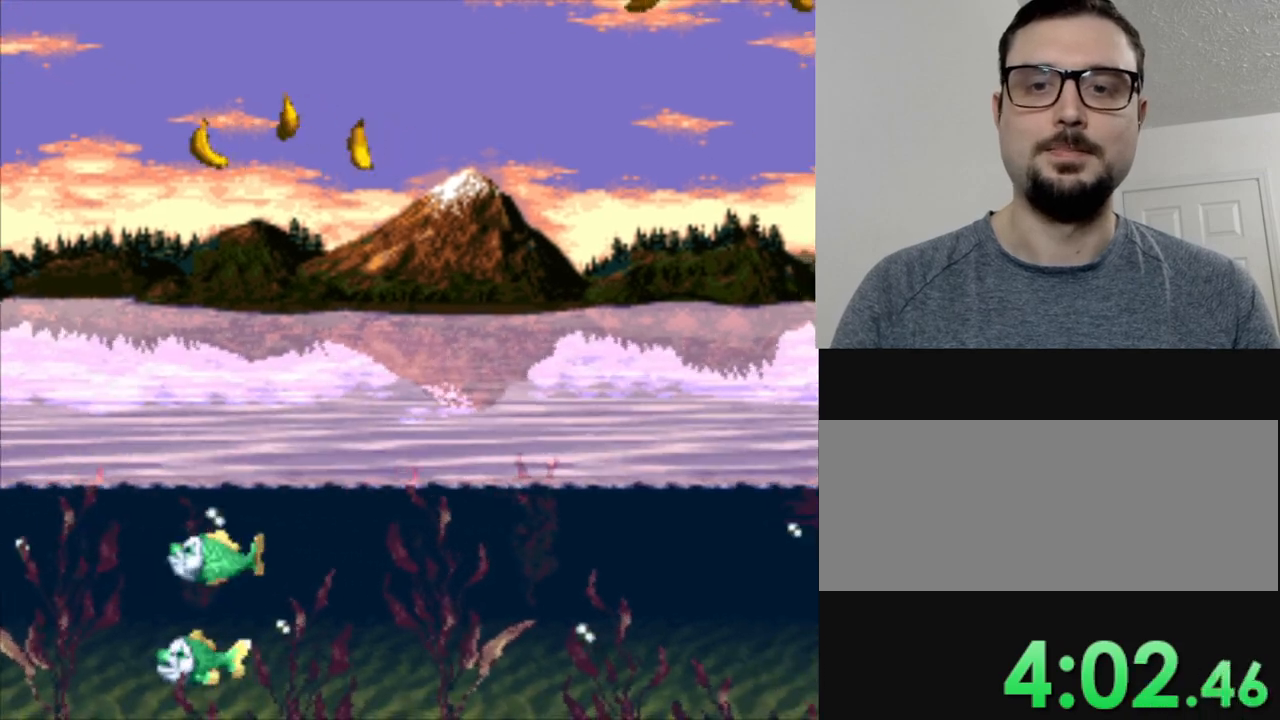
{"buttons": ["B", "Y", "DPAD_RIGHT"], "events": [[17, "B", "down"], [251, "B", "up"], [384, "B", "down"]]}
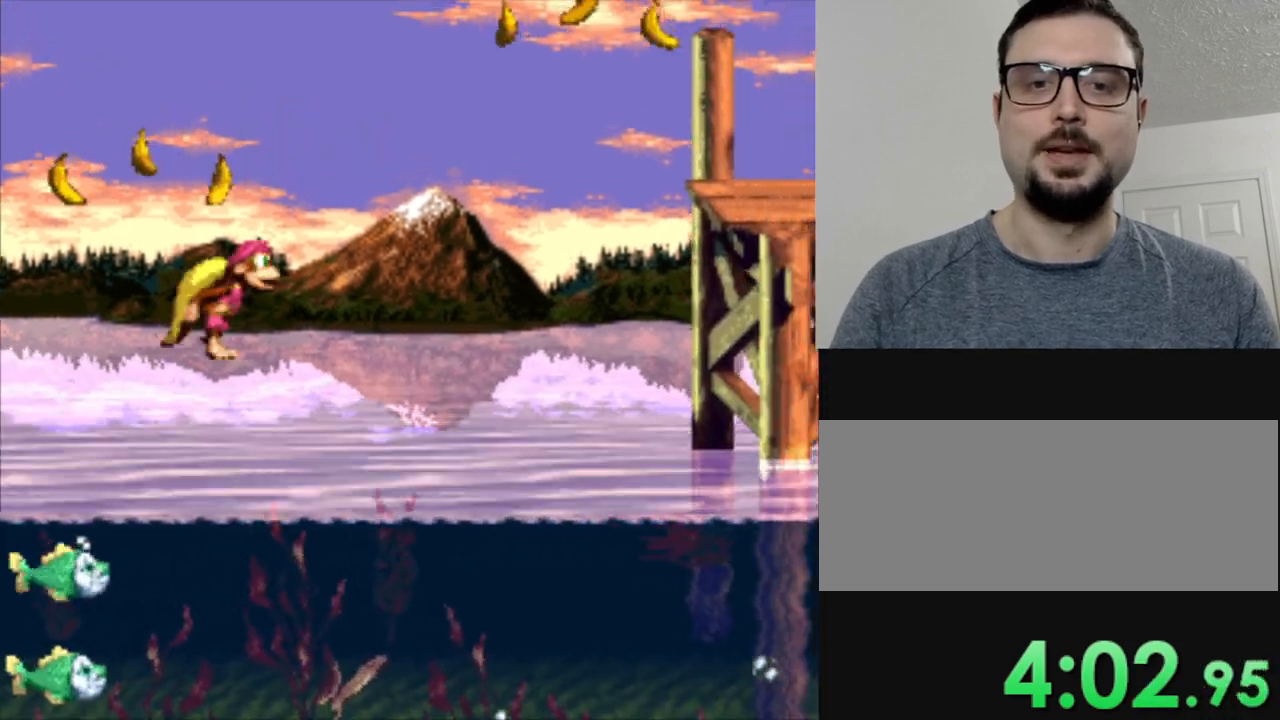
{"buttons": ["Y", "DPAD_RIGHT"], "events": [[67, "B", "up"]]}
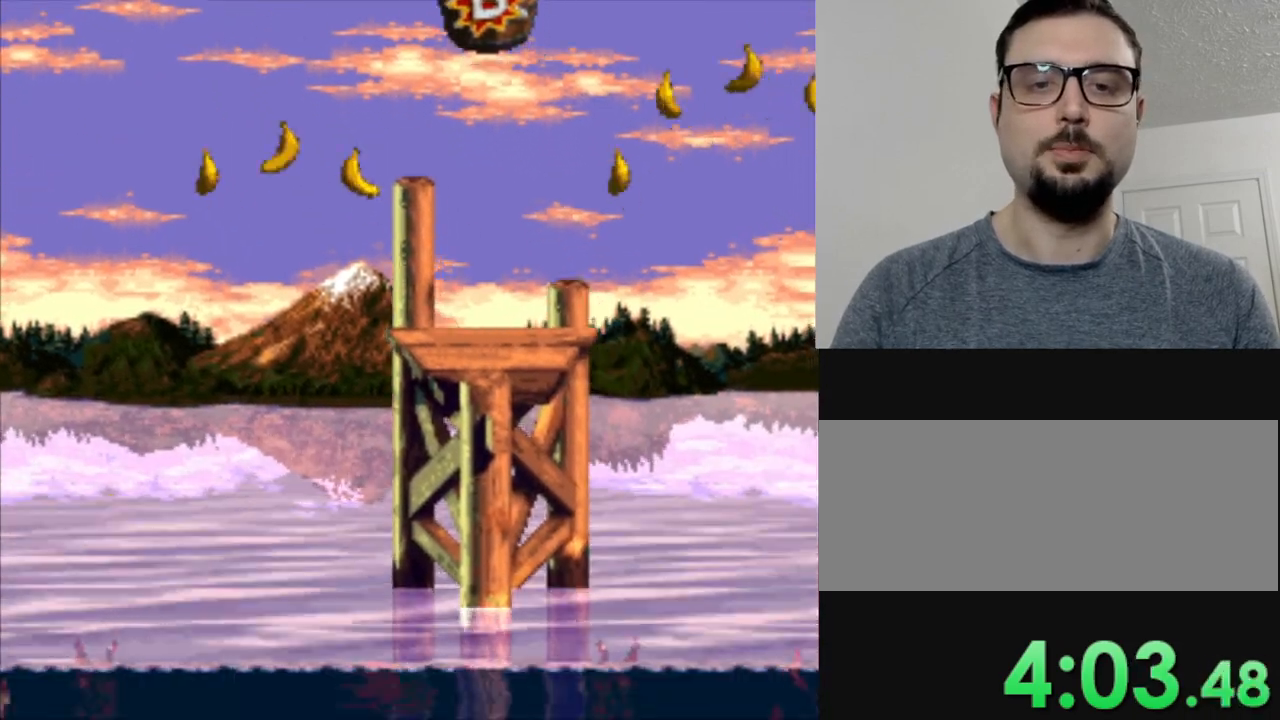
{"buttons": ["Y", "DPAD_RIGHT"], "events": []}
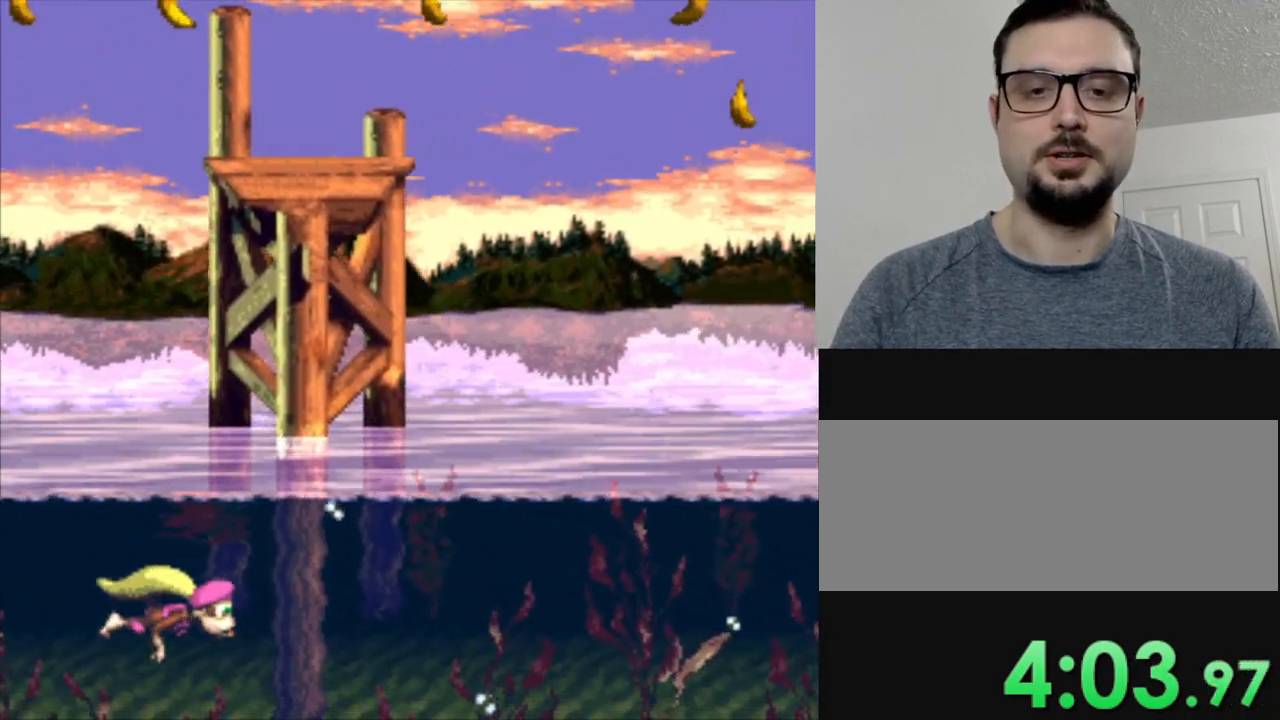
{"buttons": ["Y", "DPAD_RIGHT"], "events": []}
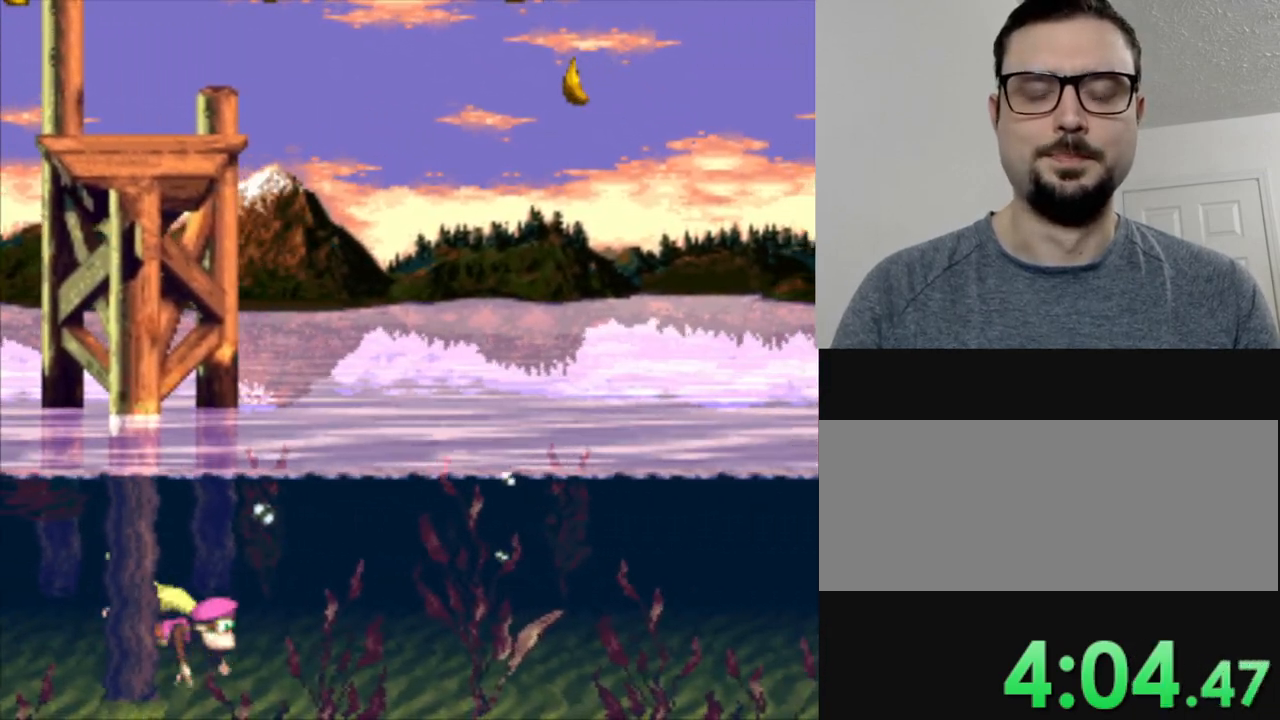
{"buttons": ["Y", "DPAD_RIGHT"], "events": []}
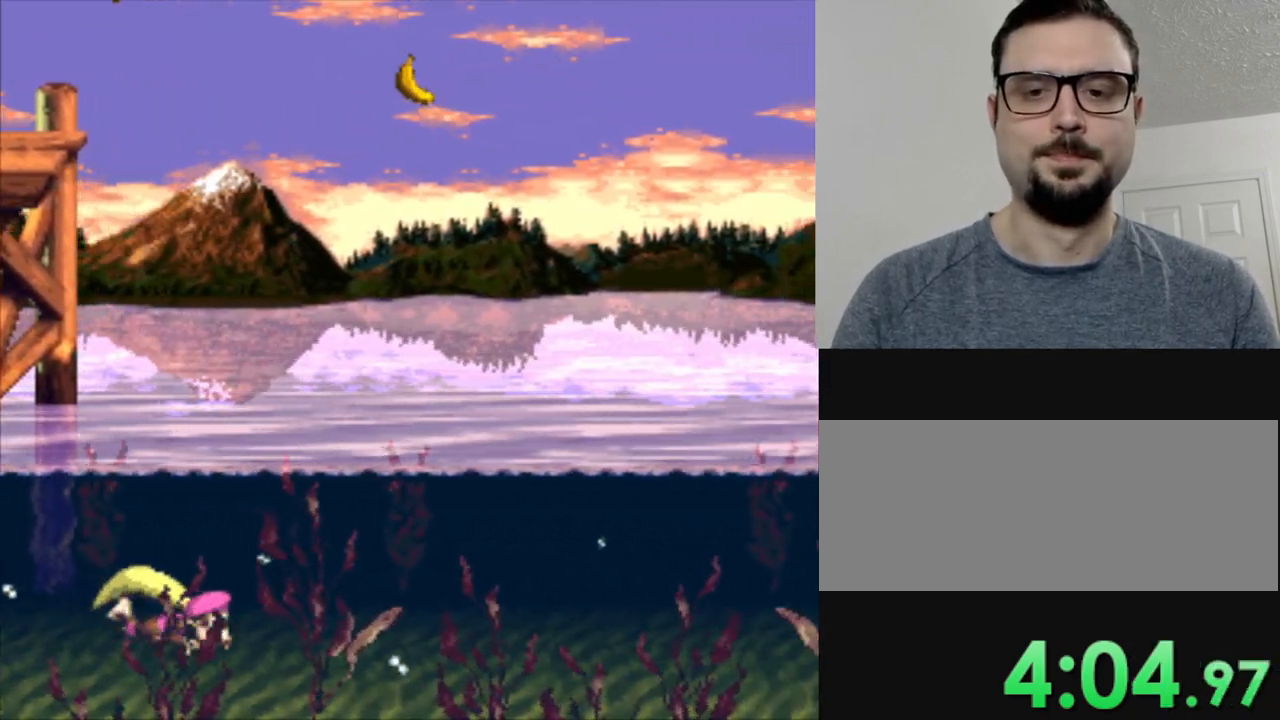
{"buttons": ["B", "Y", "DPAD_RIGHT"], "events": [[384, "B", "down"]]}
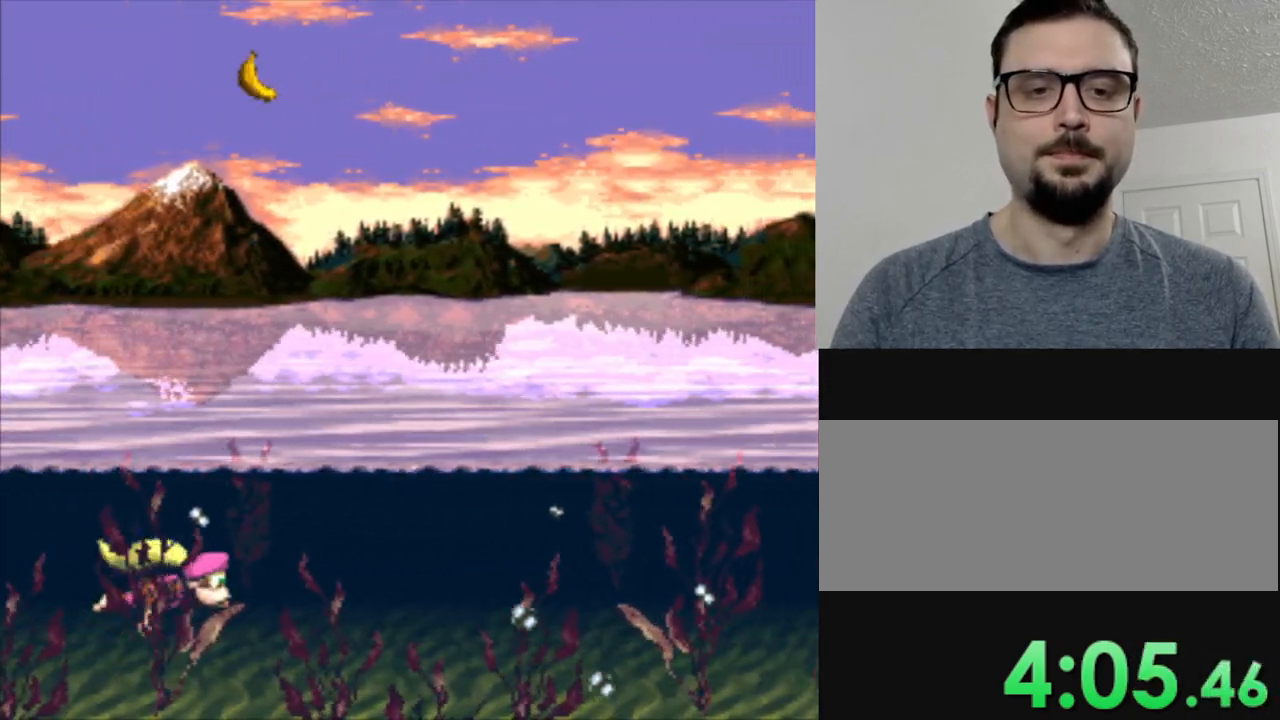
{"buttons": ["Y", "DPAD_RIGHT"], "events": [[34, "B", "up"]]}
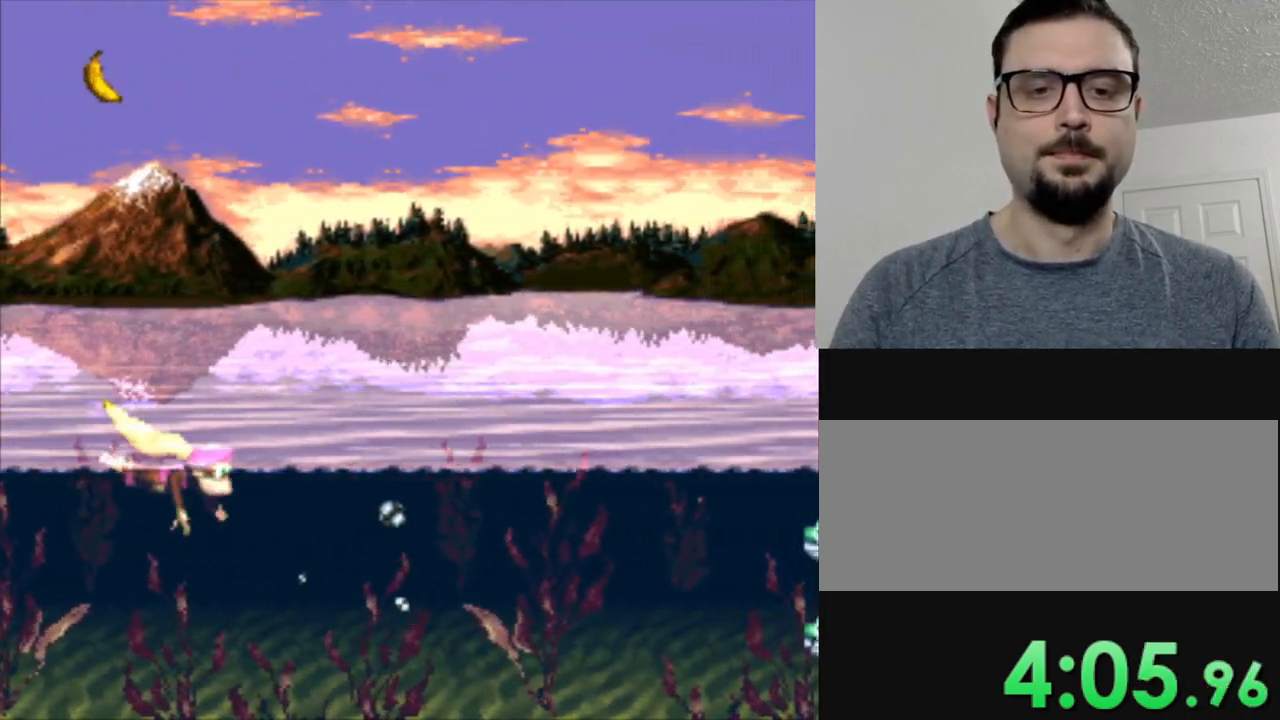
{"buttons": ["Y", "DPAD_RIGHT"], "events": []}
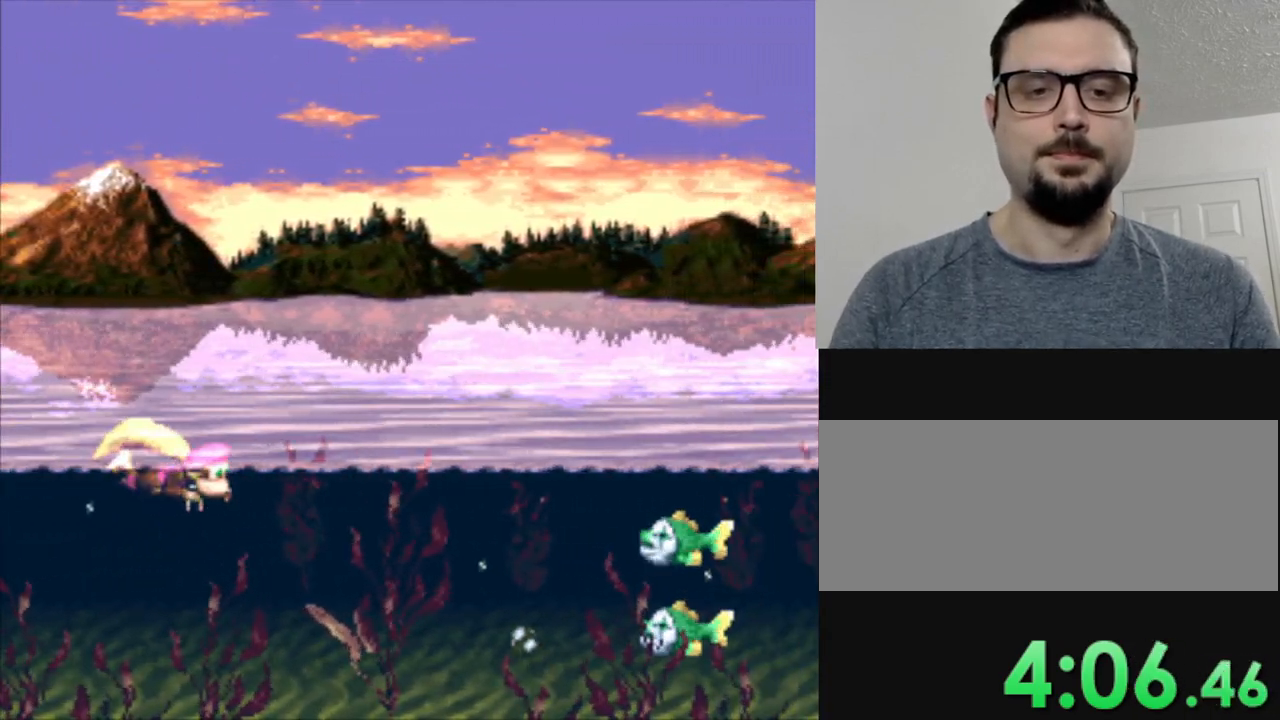
{"buttons": ["B", "Y", "DPAD_RIGHT"], "events": [[417, "B", "down"]]}
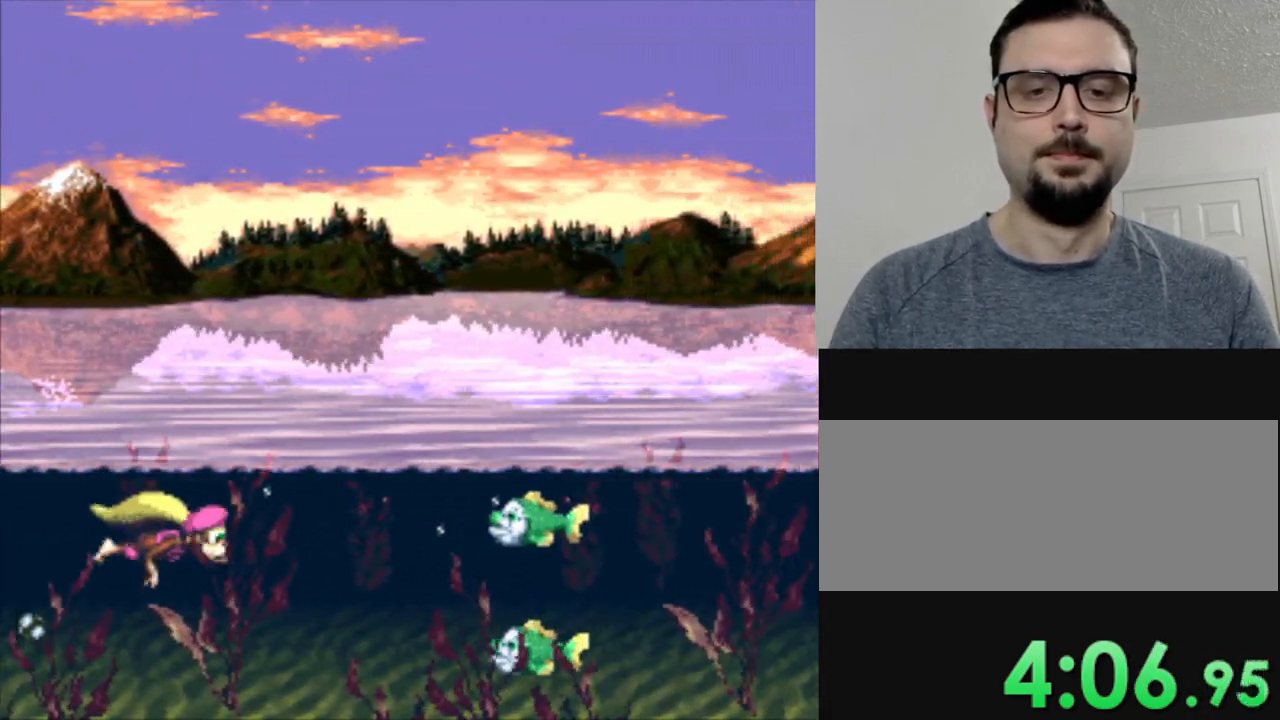
{"buttons": ["Y", "DPAD_RIGHT"], "events": [[17, "B", "up"]]}
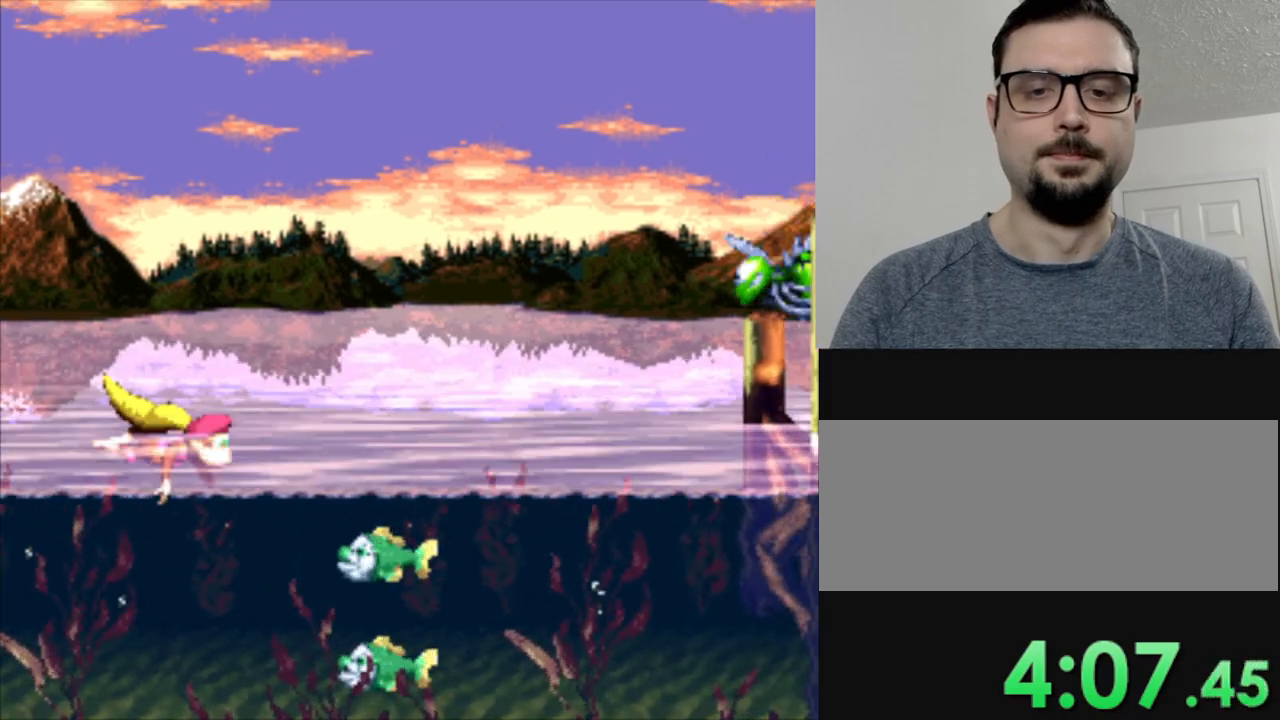
{"buttons": ["B", "Y", "DPAD_RIGHT"], "events": [[67, "B", "down"]]}
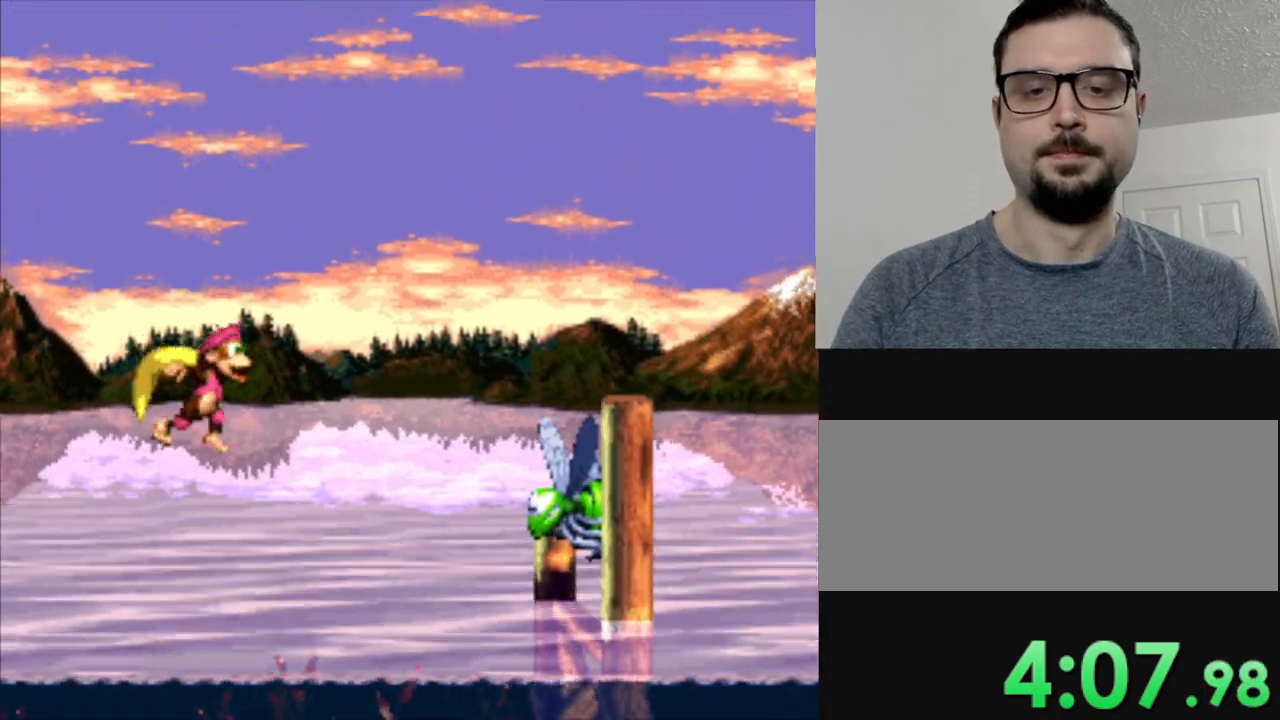
{"buttons": ["B", "Y", "DPAD_RIGHT"], "events": [[17, "B", "up"], [417, "B", "down"]]}
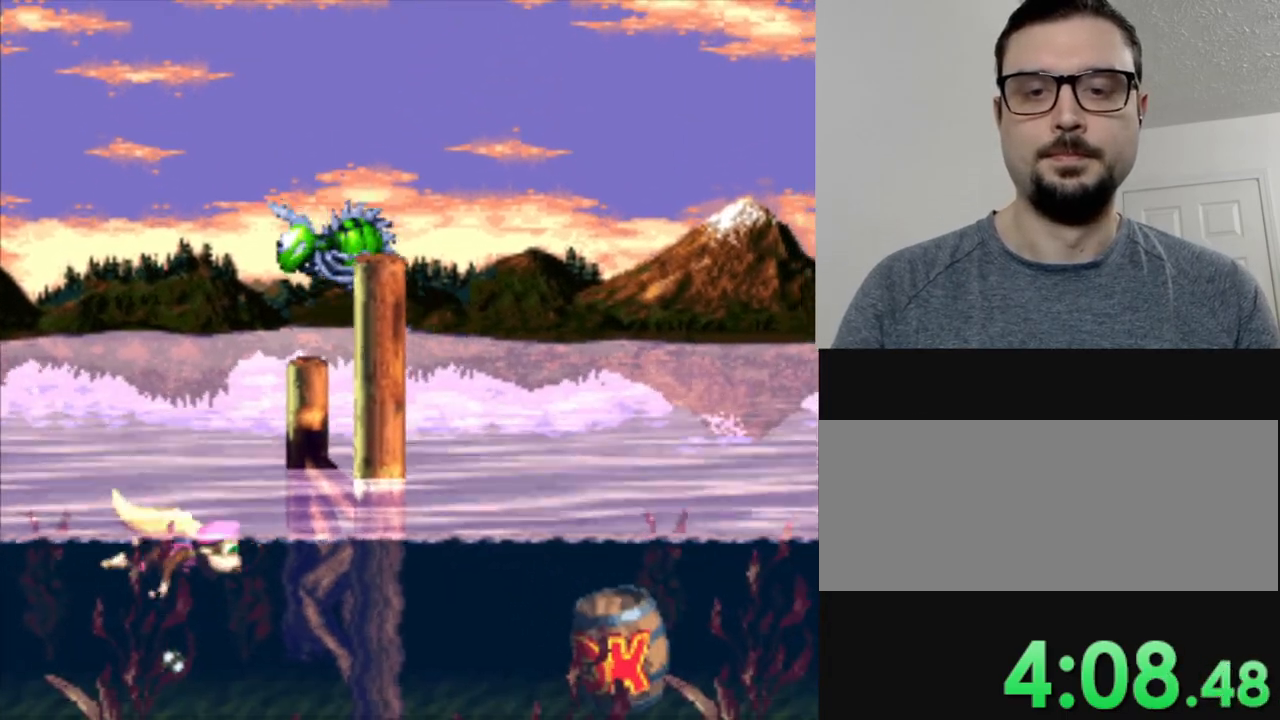
{"buttons": ["Y", "DPAD_RIGHT"], "events": [[50, "B", "up"], [100, "B", "down"], [217, "B", "up"]]}
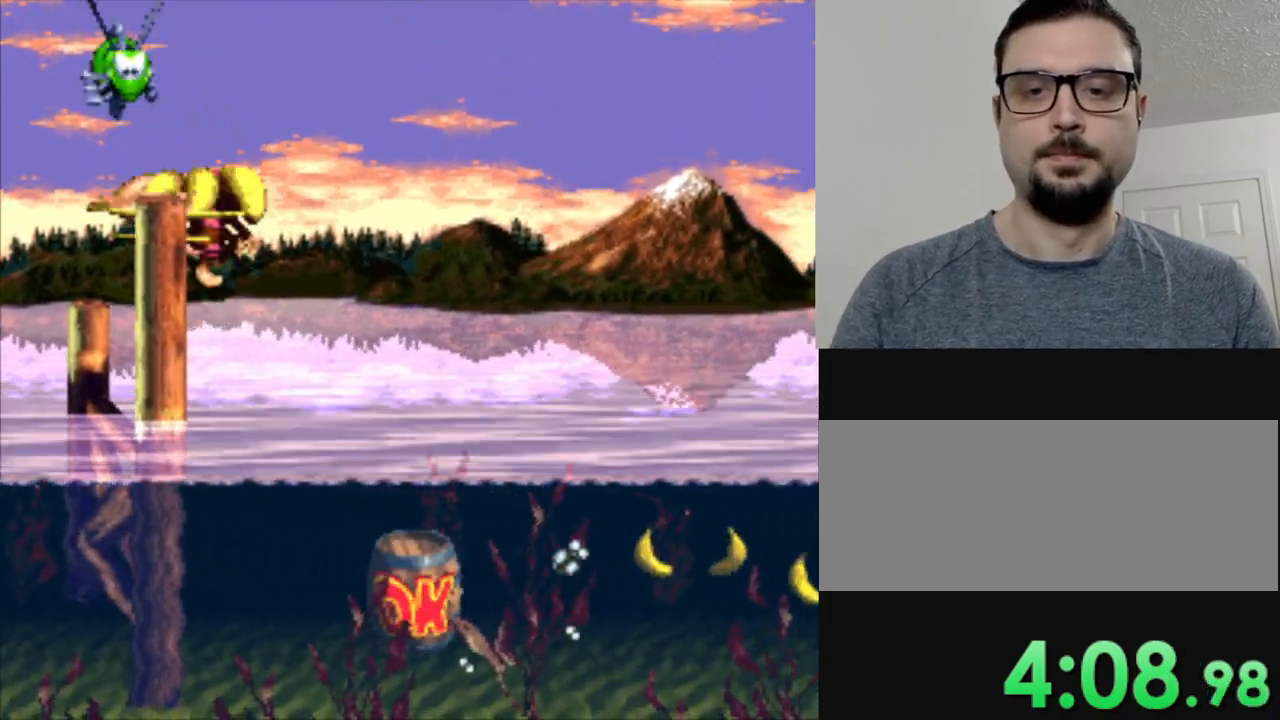
{"buttons": [], "events": [[34, "DPAD_RIGHT", "up"], [417, "DPAD_RIGHT", "down"], [484, "DPAD_RIGHT", "up"], [484, "Y", "up"]]}